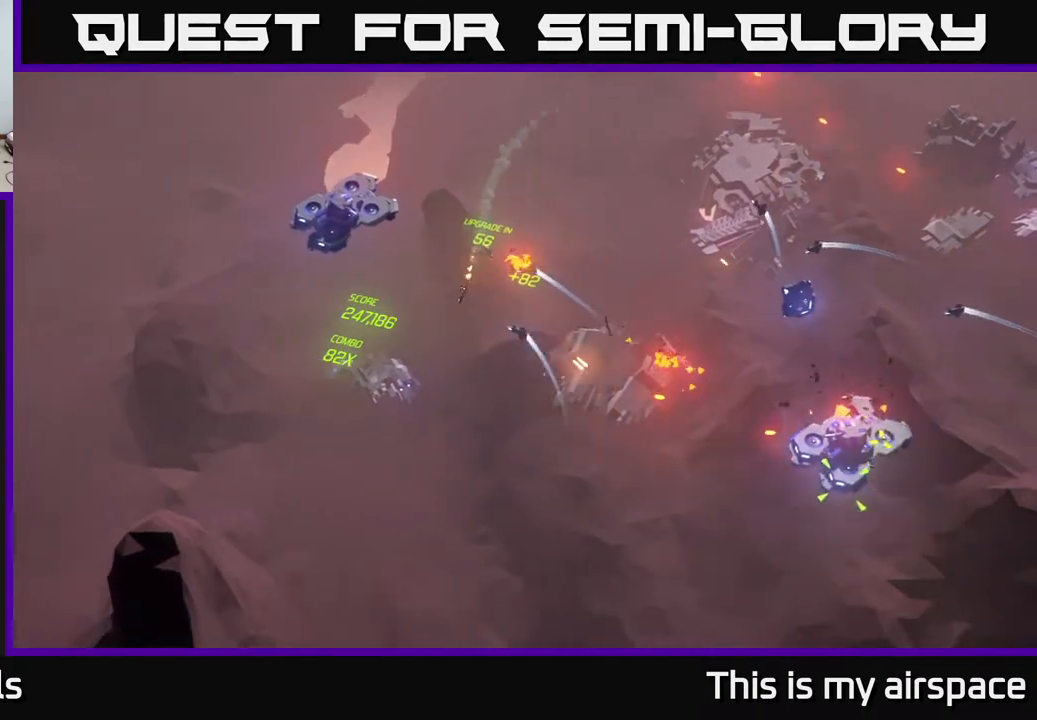
Gameplay with a controller (Xbox layout); each line is a JSON object with the inputs held at the frame after it. "events" lists button and stick changes between this image and that frame as [ms after this image, input, new state], when the widget could be followed in between. Not read: right_stick.
{"buttons": [], "left_stick": "center", "events": [[83, "left_stick", "center"]]}
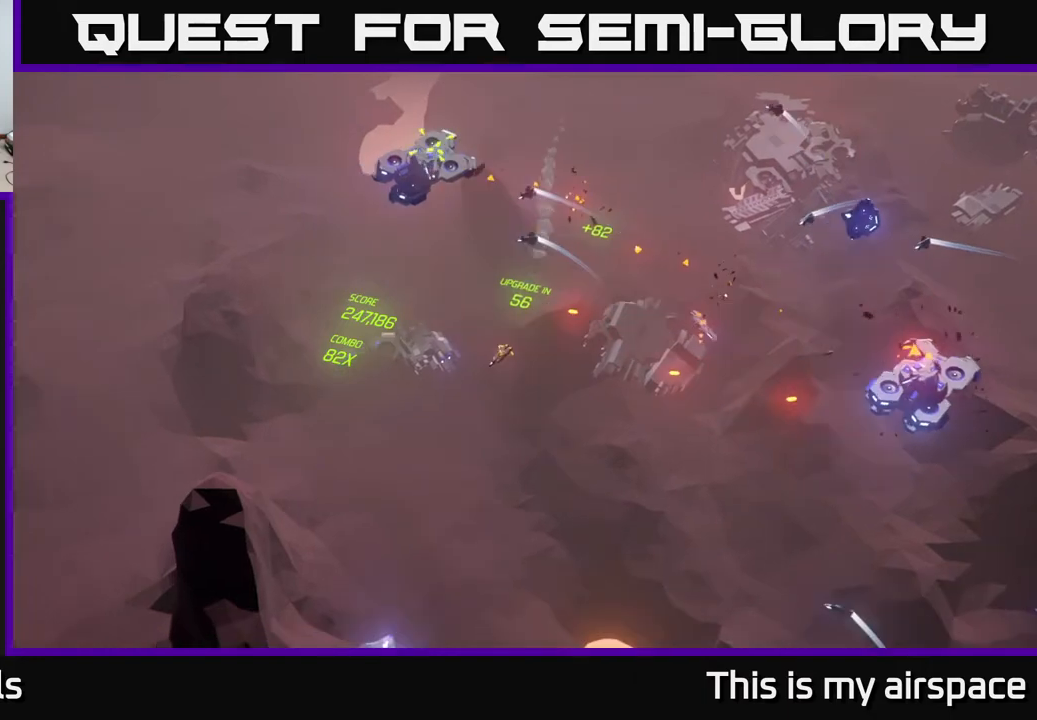
{"buttons": [], "left_stick": "center", "events": []}
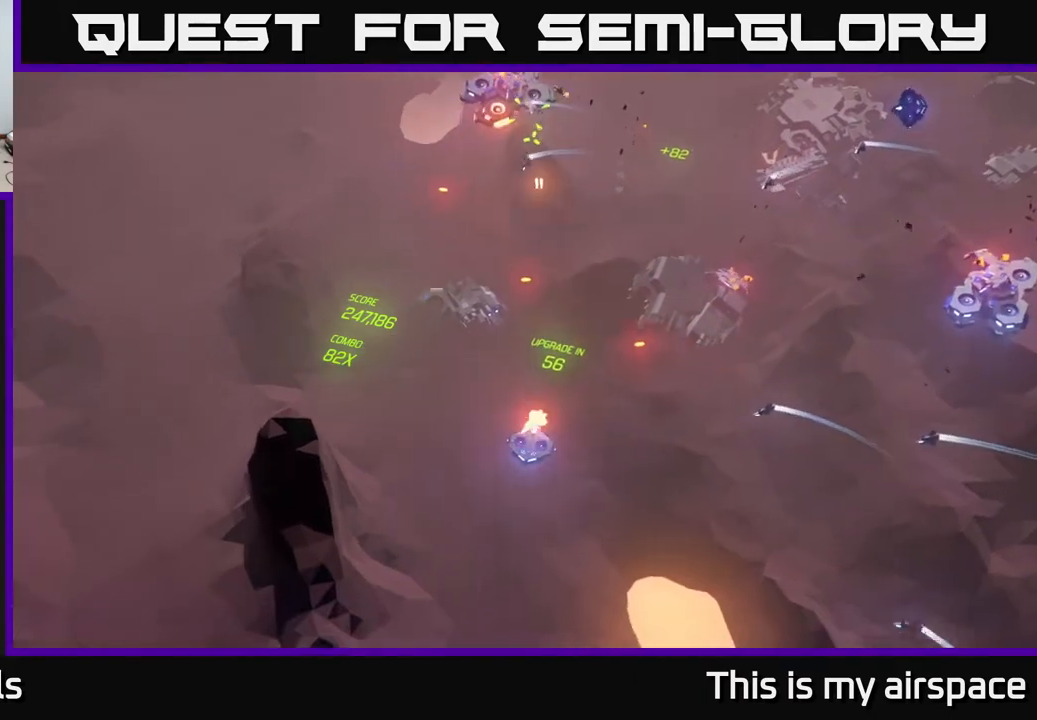
{"buttons": [], "left_stick": "right", "events": [[333, "left_stick", "right"]]}
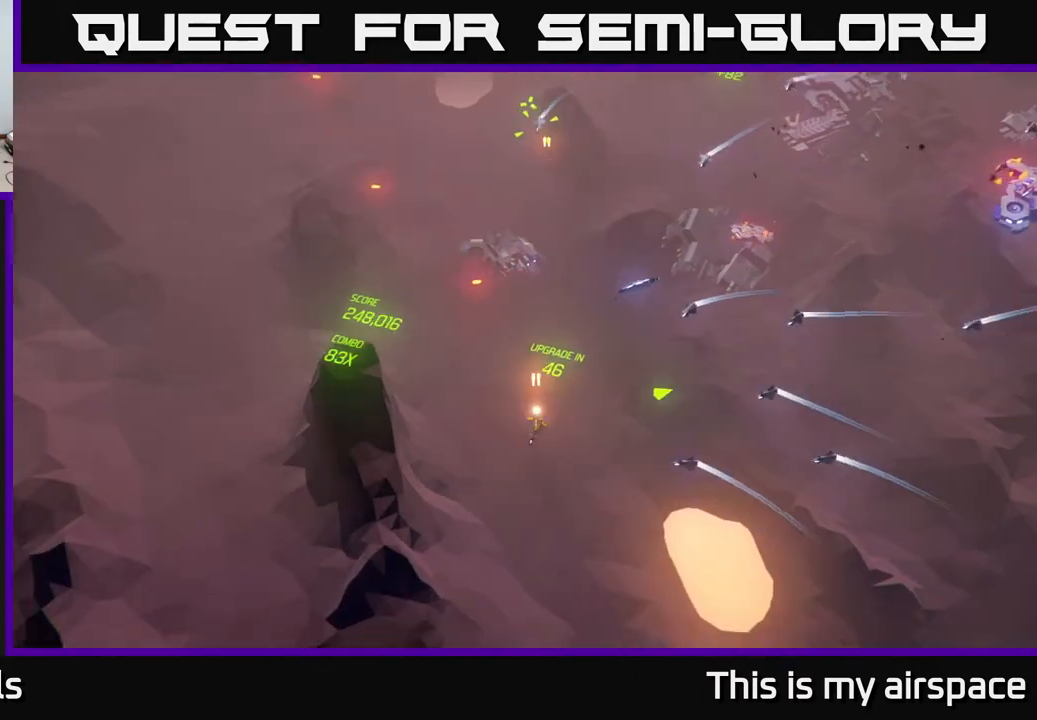
{"buttons": [], "left_stick": "right", "events": [[200, "left_stick", "down-right"], [367, "left_stick", "right"]]}
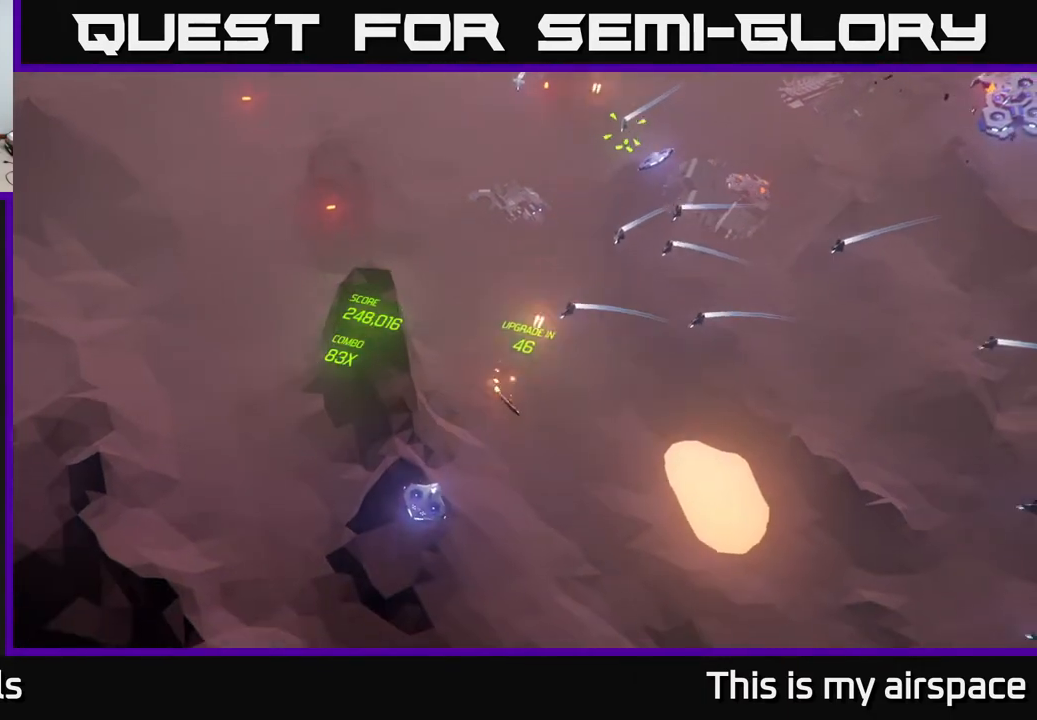
{"buttons": [], "left_stick": "right", "events": [[167, "left_stick", "center"], [467, "left_stick", "right"]]}
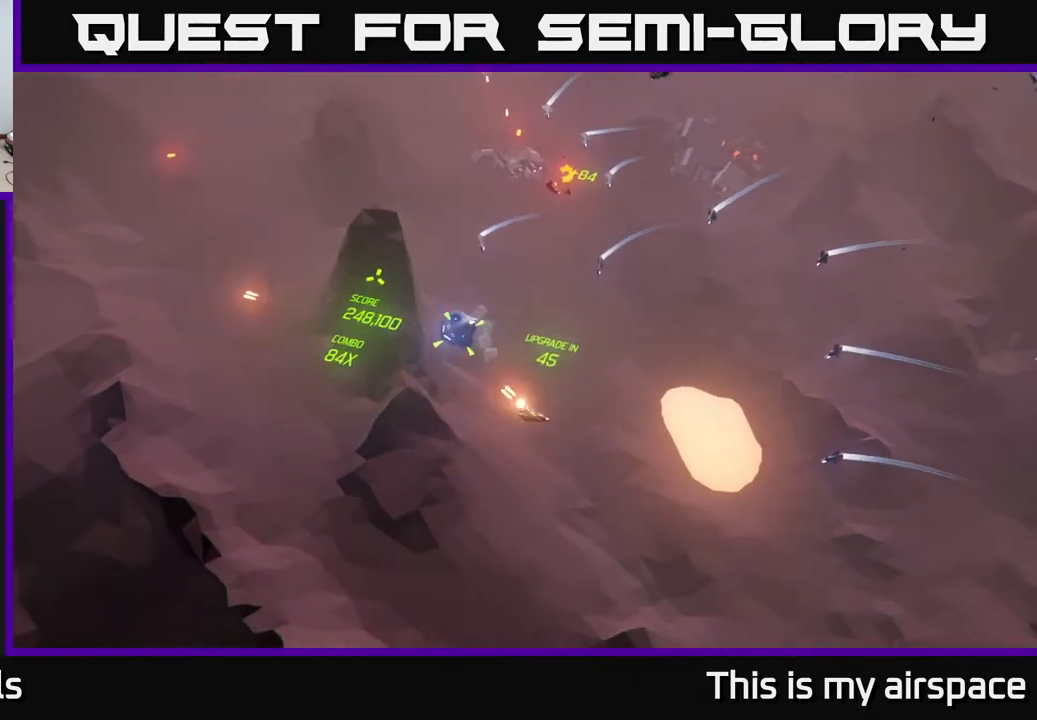
{"buttons": [], "left_stick": "right", "events": []}
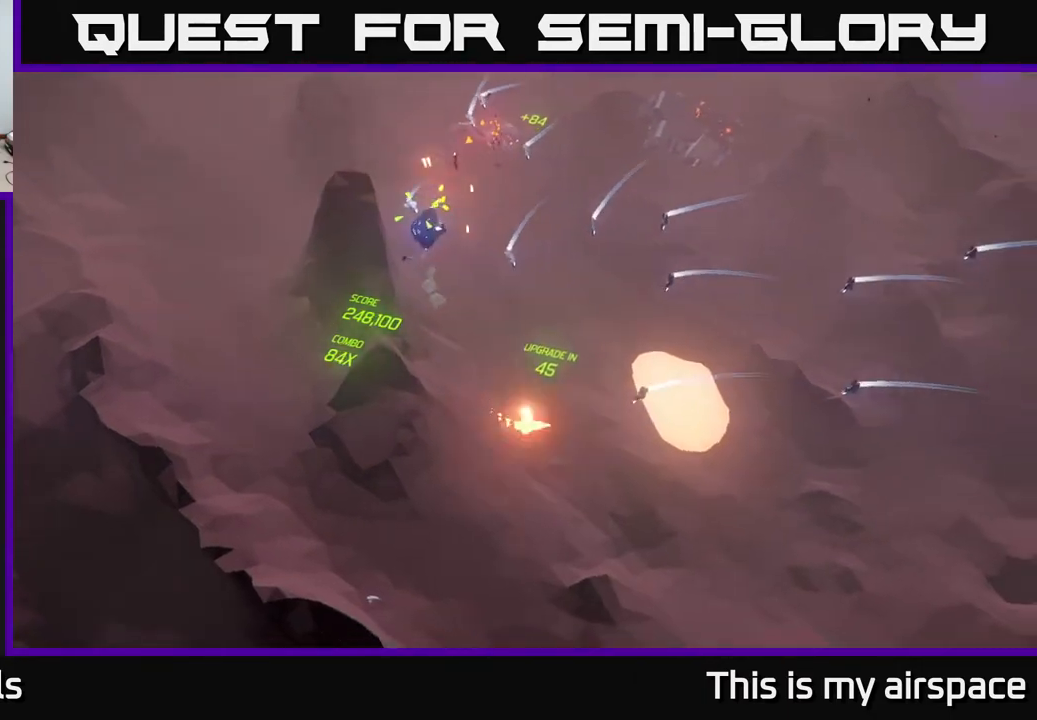
{"buttons": [], "left_stick": "right", "events": []}
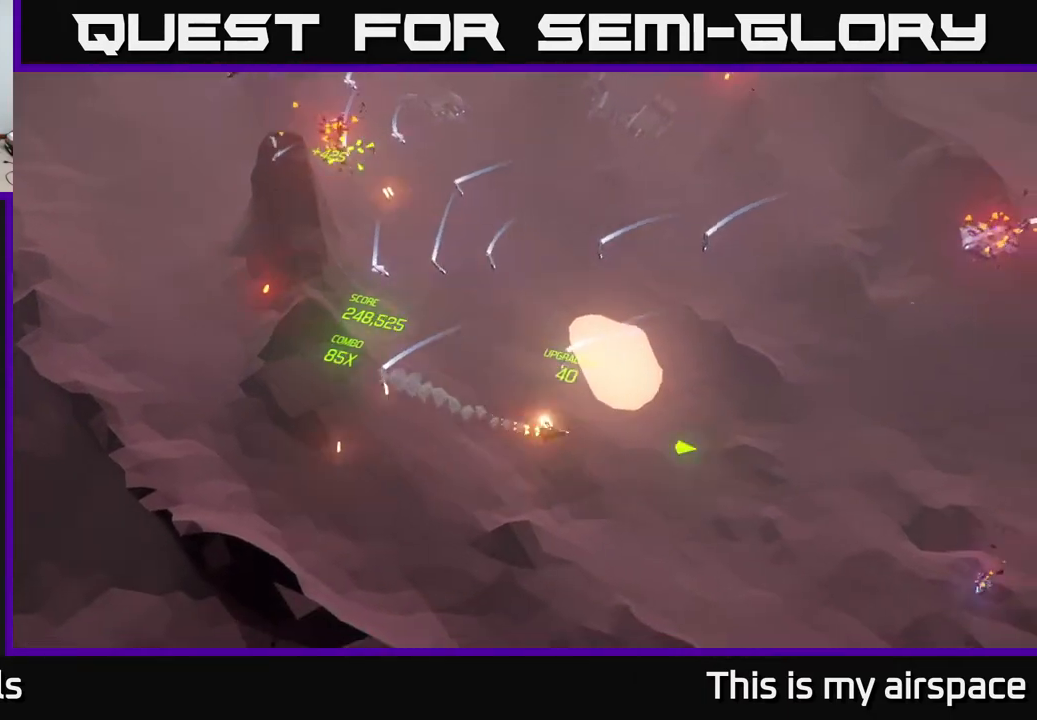
{"buttons": [], "left_stick": "right", "events": []}
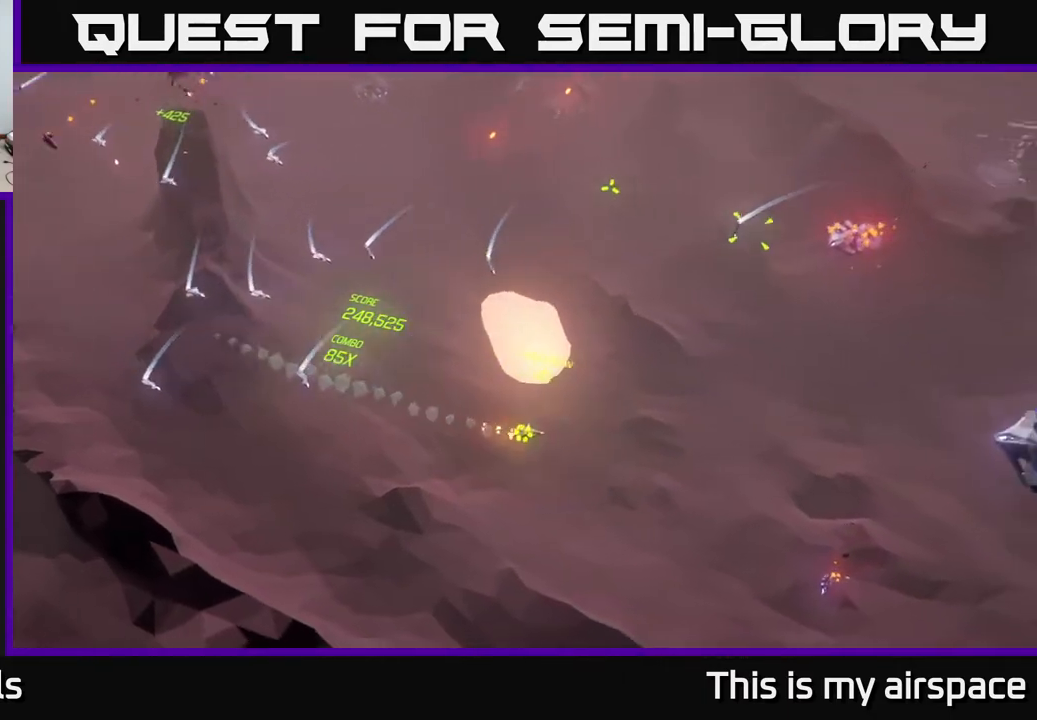
{"buttons": [], "left_stick": "center", "events": [[383, "left_stick", "center"]]}
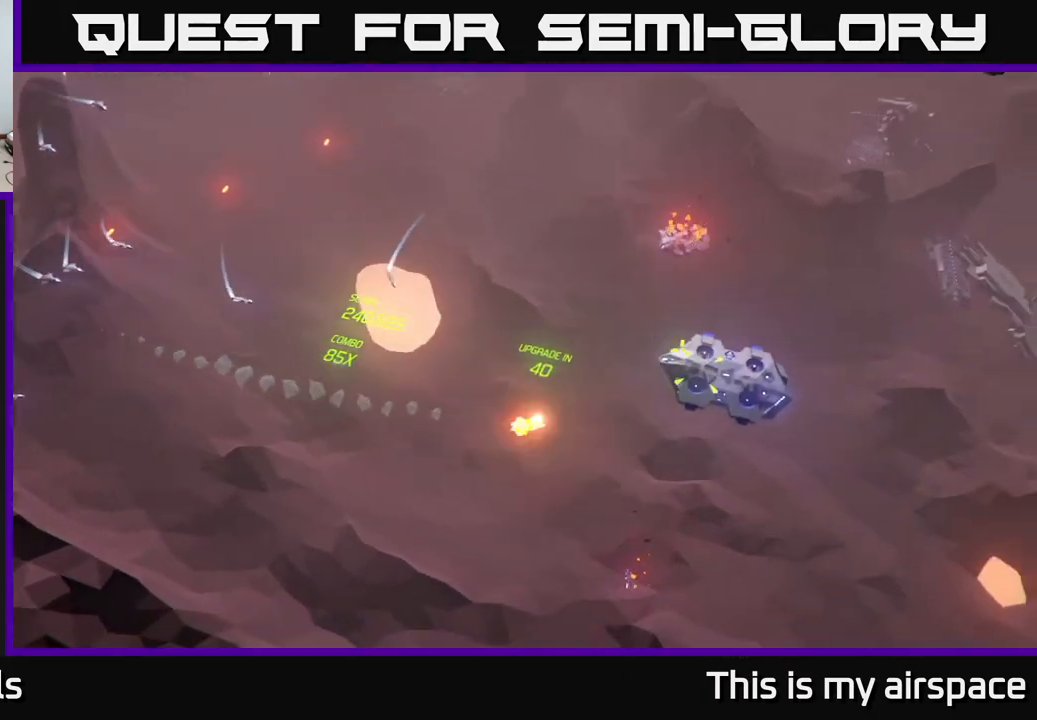
{"buttons": [], "left_stick": "center", "events": []}
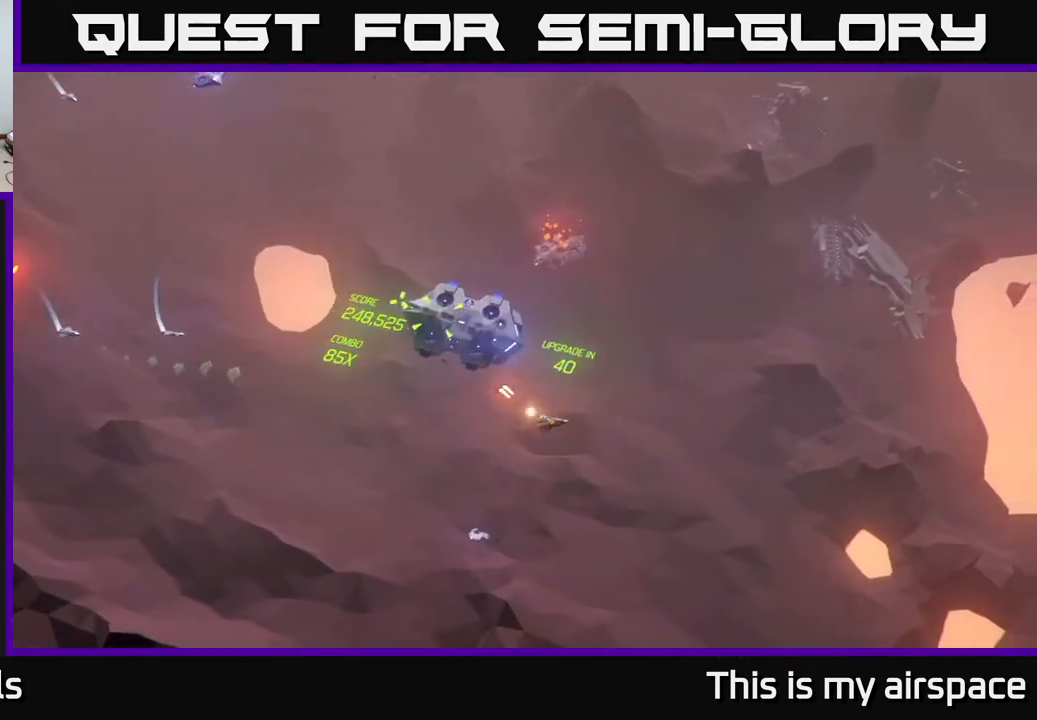
{"buttons": [], "left_stick": "up-left", "events": [[133, "left_stick", "left"], [267, "left_stick", "up-left"]]}
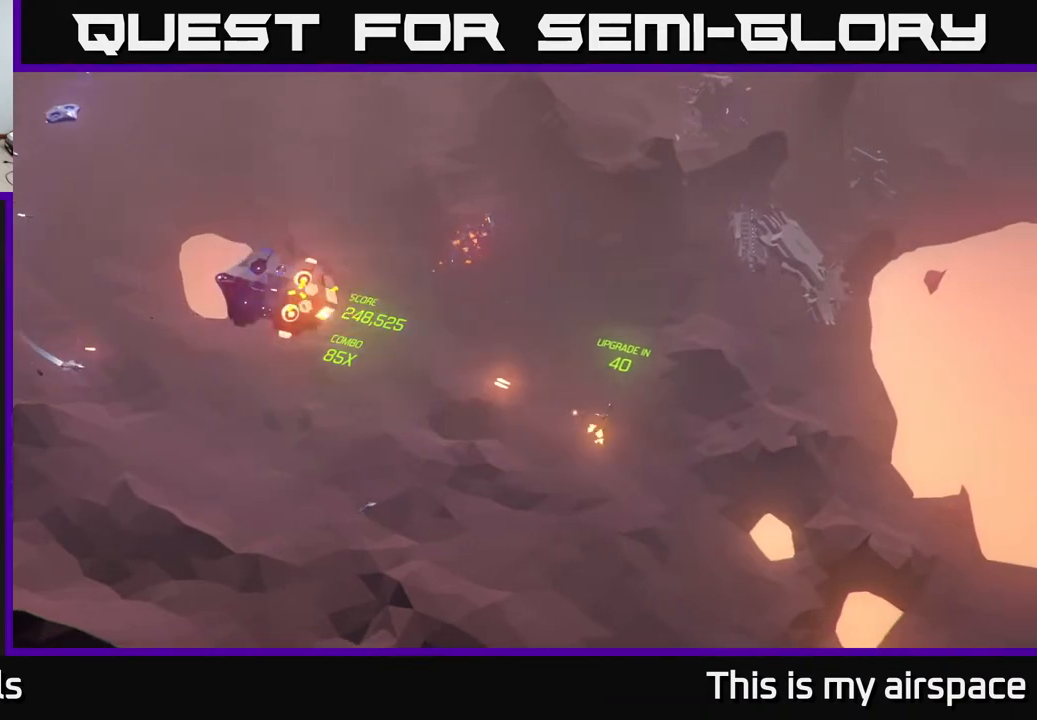
{"buttons": [], "left_stick": "left", "events": [[400, "left_stick", "left"]]}
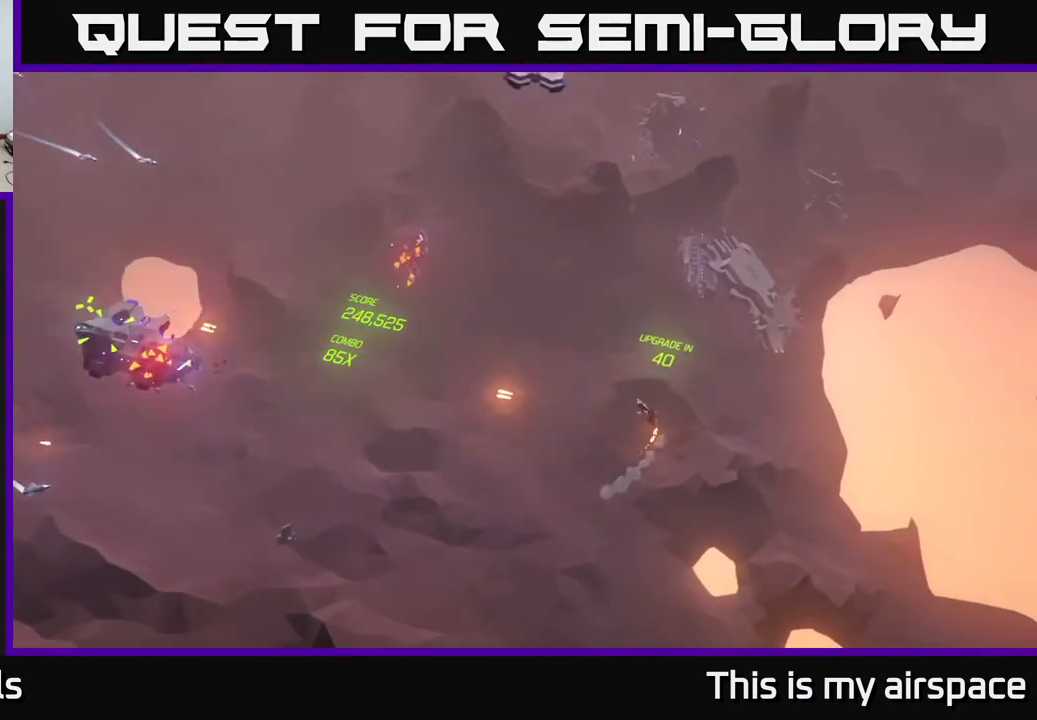
{"buttons": [], "left_stick": "center", "events": [[117, "left_stick", "up-left"], [367, "left_stick", "center"]]}
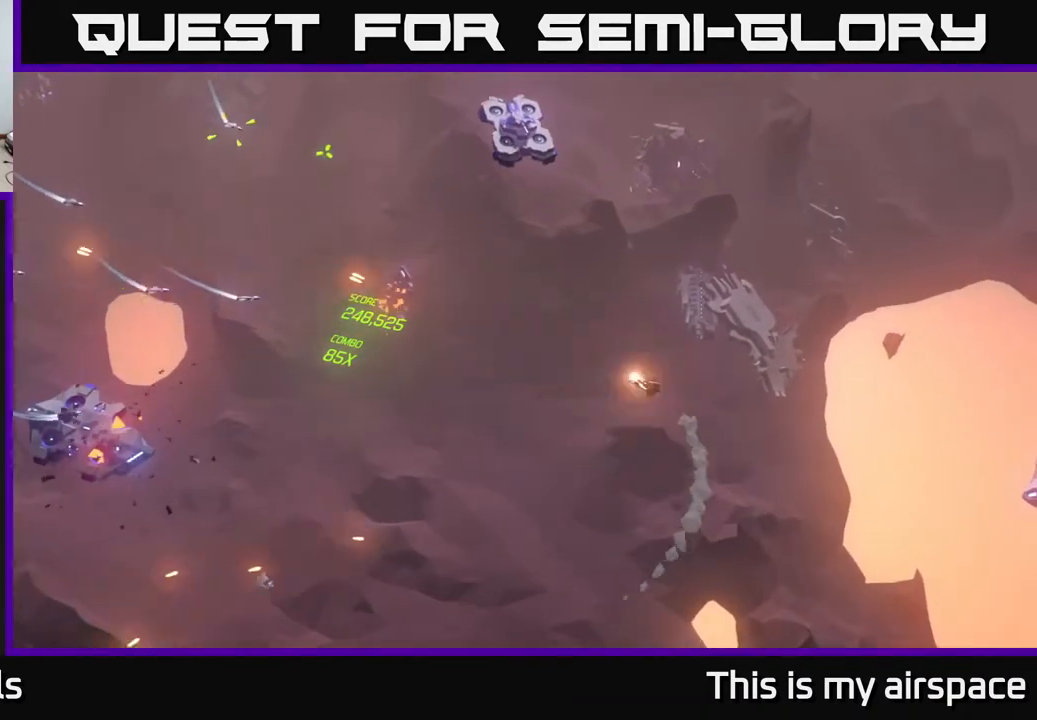
{"buttons": [], "left_stick": "center", "events": []}
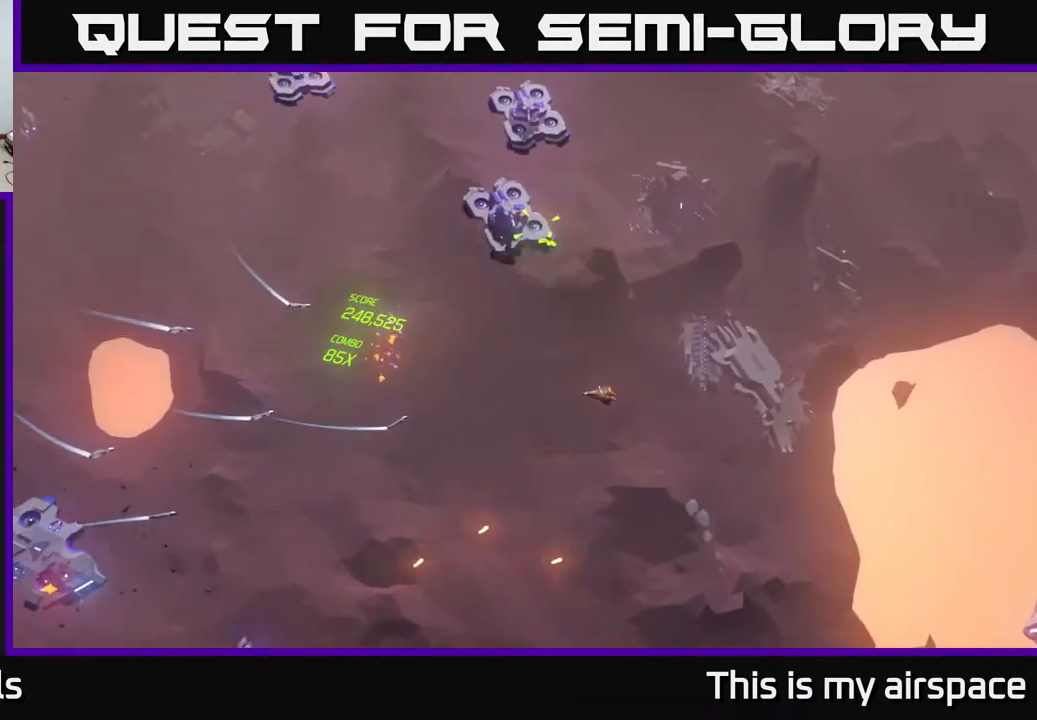
{"buttons": [], "left_stick": "up-right", "events": [[267, "left_stick", "up-right"]]}
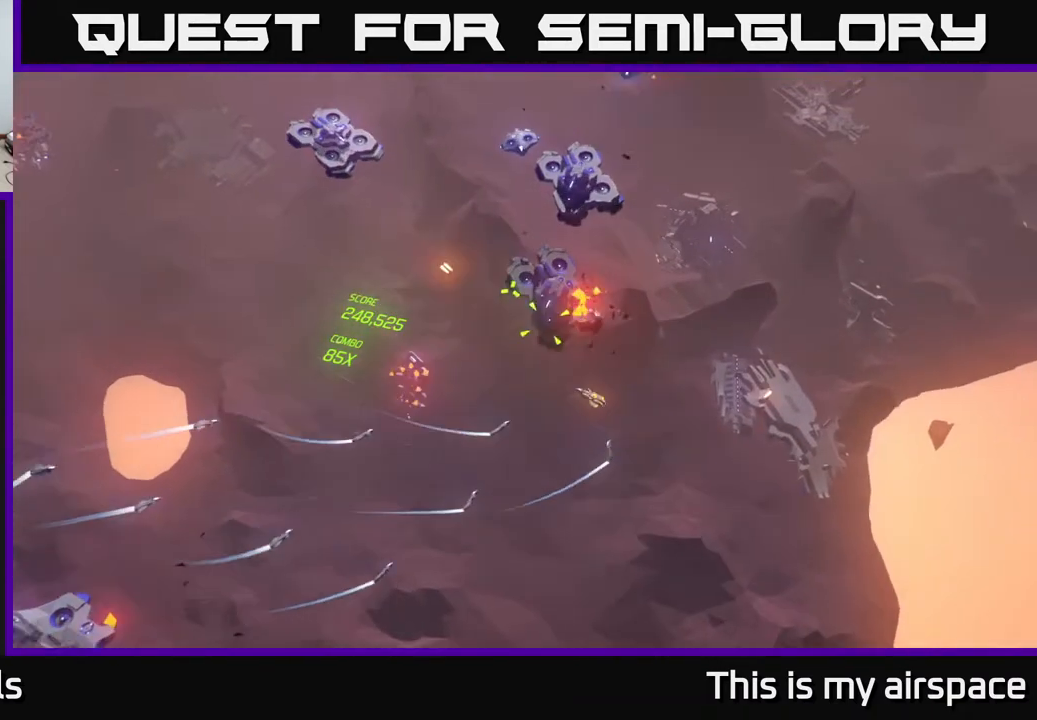
{"buttons": [], "left_stick": "up-right", "events": []}
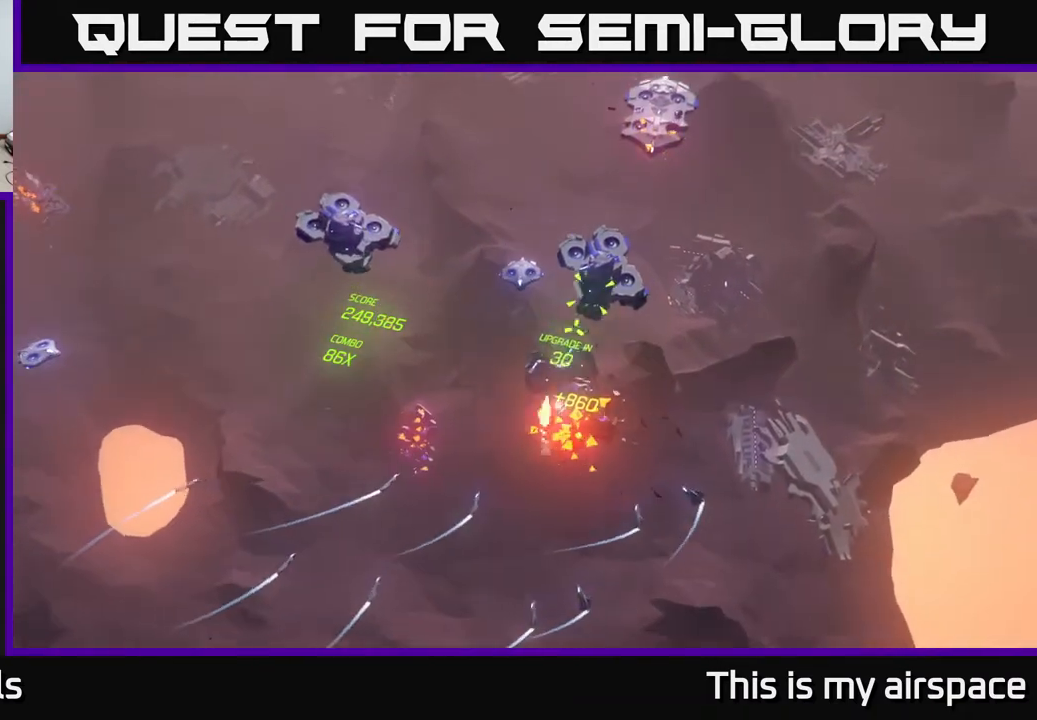
{"buttons": [], "left_stick": "up", "events": [[233, "left_stick", "up"]]}
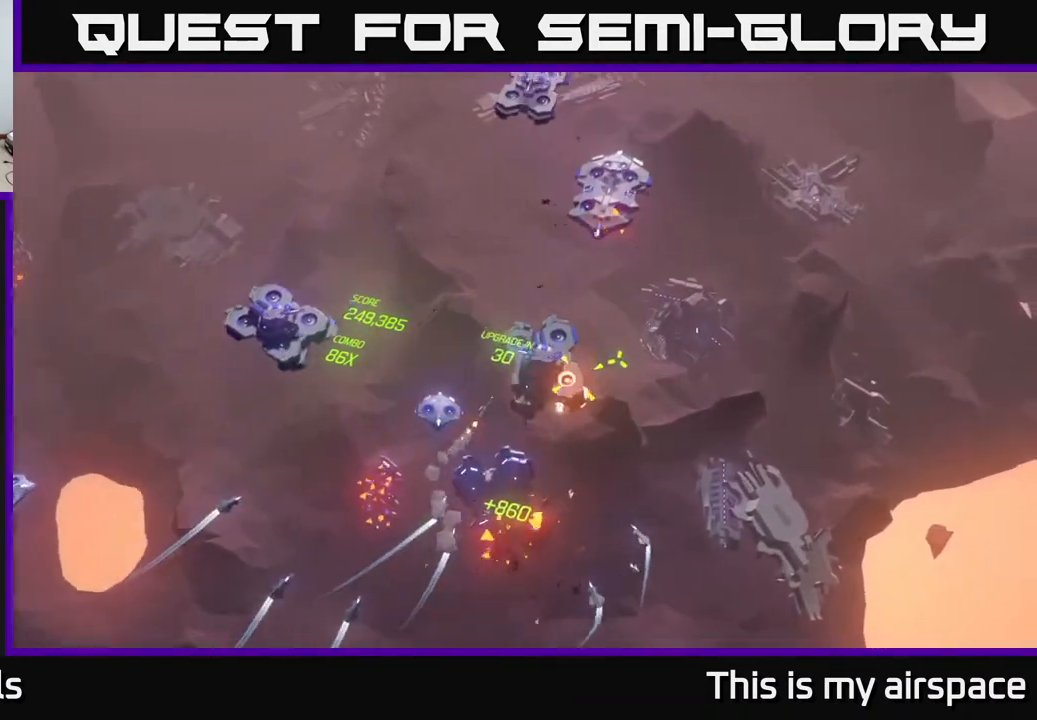
{"buttons": [], "left_stick": "up", "events": []}
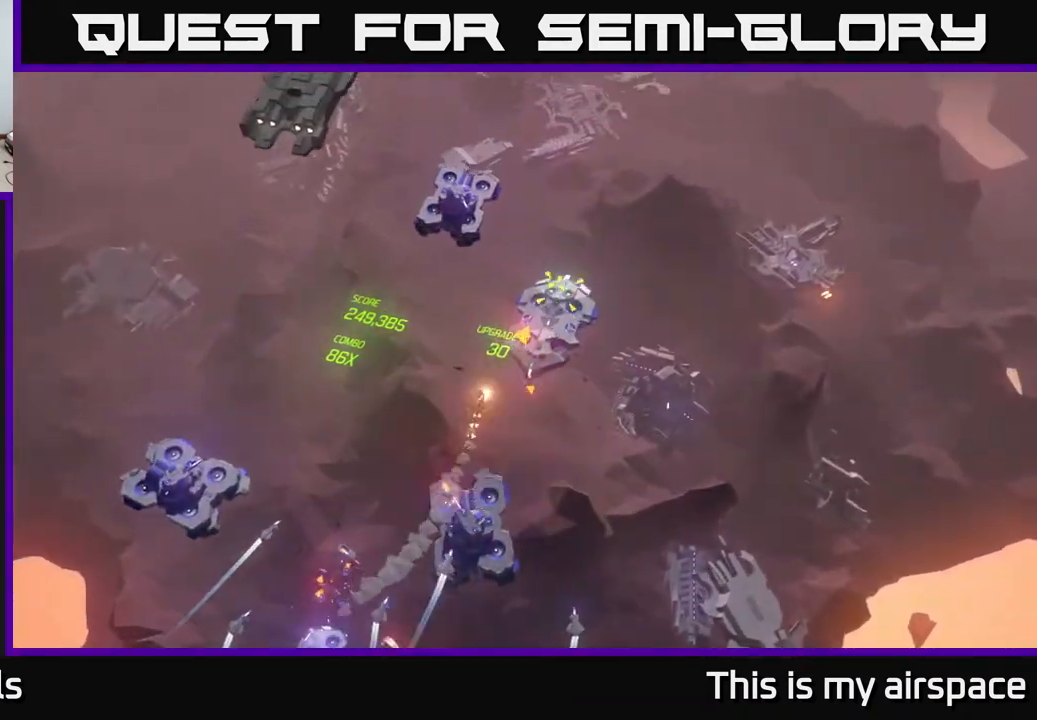
{"buttons": [], "left_stick": "center", "events": [[300, "left_stick", "center"]]}
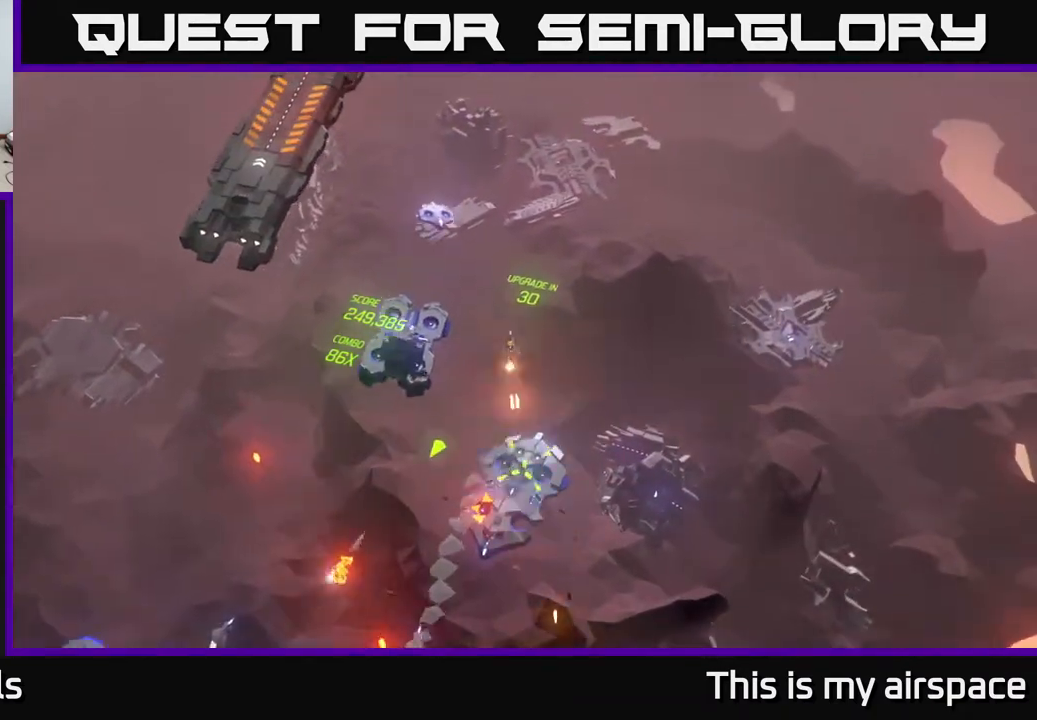
{"buttons": [], "left_stick": "left", "events": [[217, "left_stick", "left"]]}
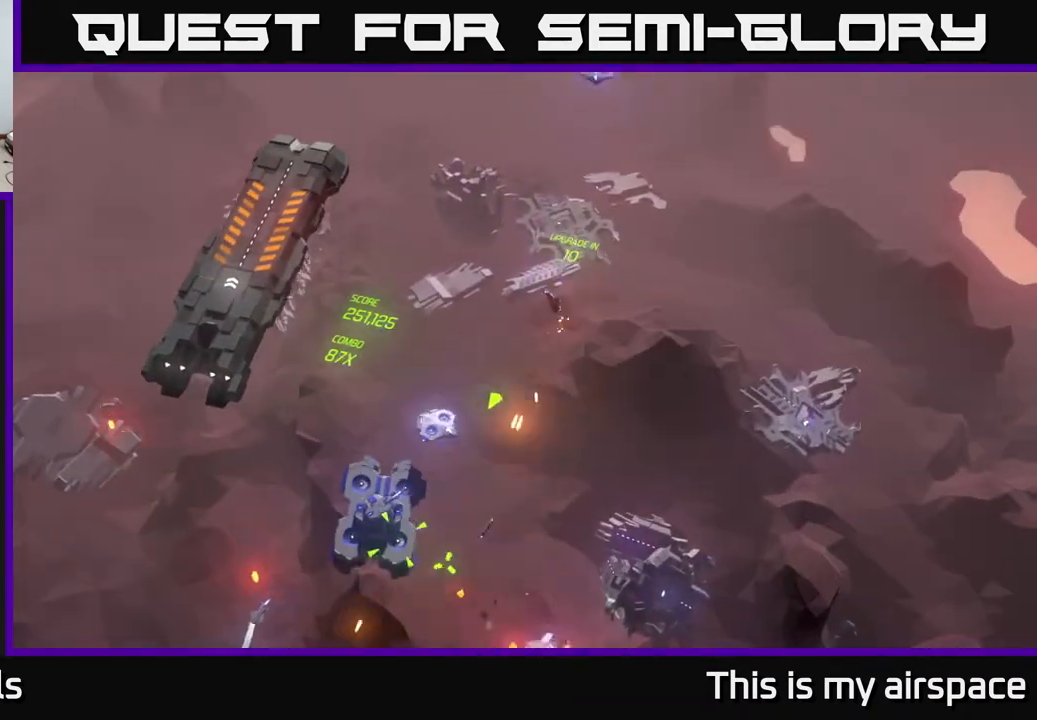
{"buttons": [], "left_stick": "down-left", "events": [[133, "left_stick", "down-left"]]}
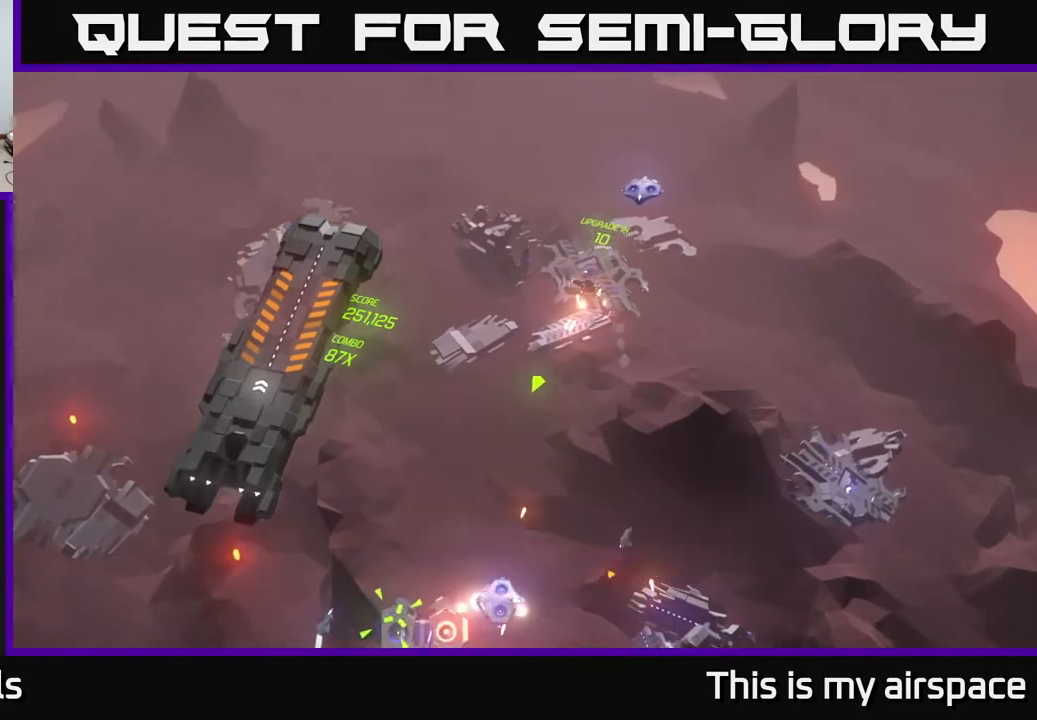
{"buttons": [], "left_stick": "down-left", "events": []}
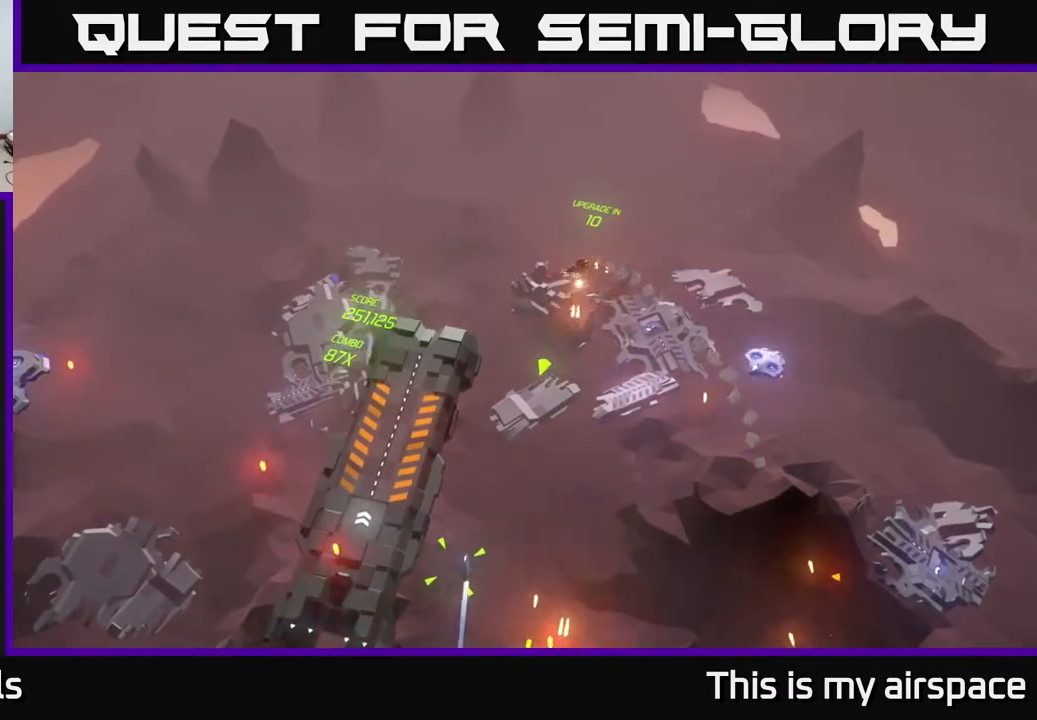
{"buttons": [], "left_stick": "down", "events": [[133, "left_stick", "down"]]}
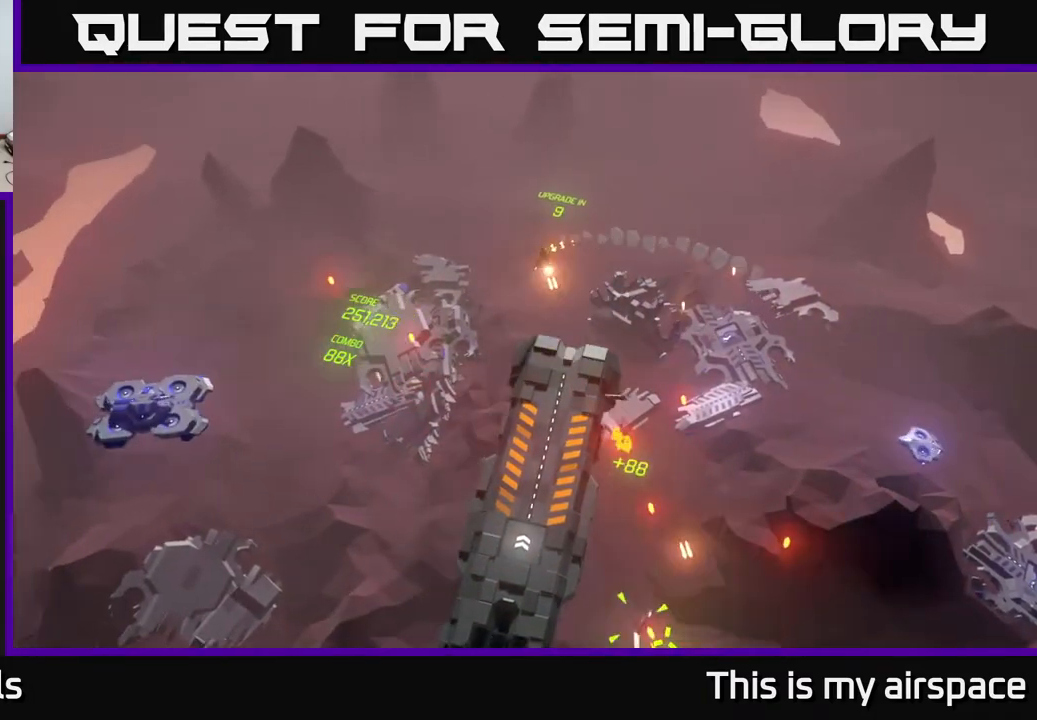
{"buttons": [], "left_stick": "down", "events": []}
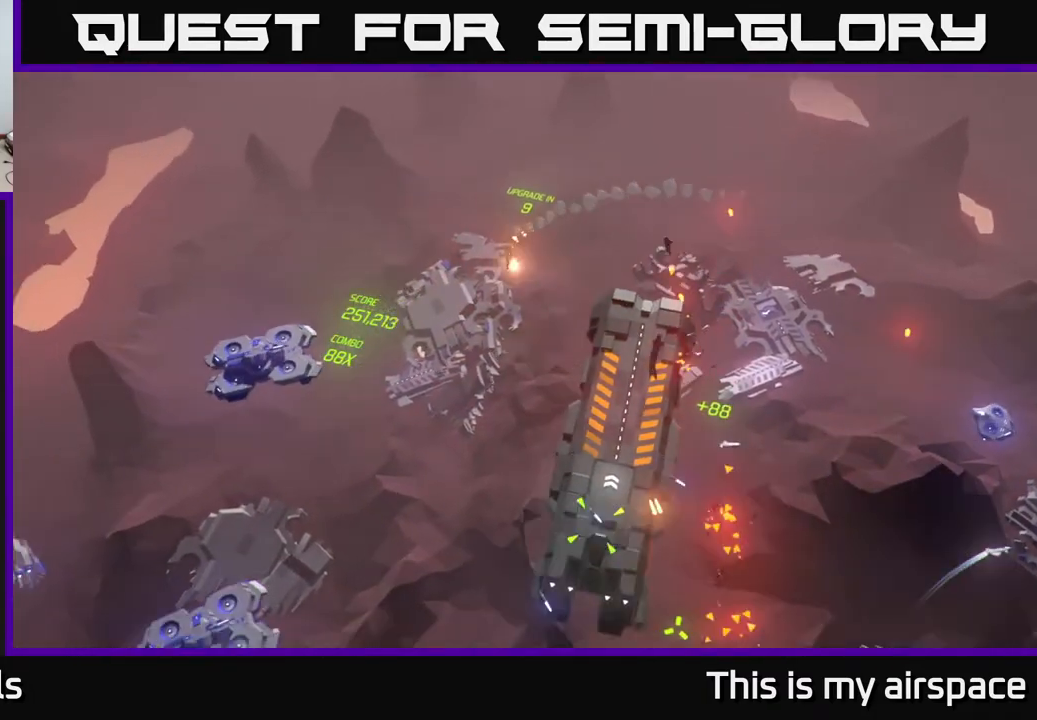
{"buttons": [], "left_stick": "center", "events": [[233, "left_stick", "down-right"], [333, "left_stick", "center"]]}
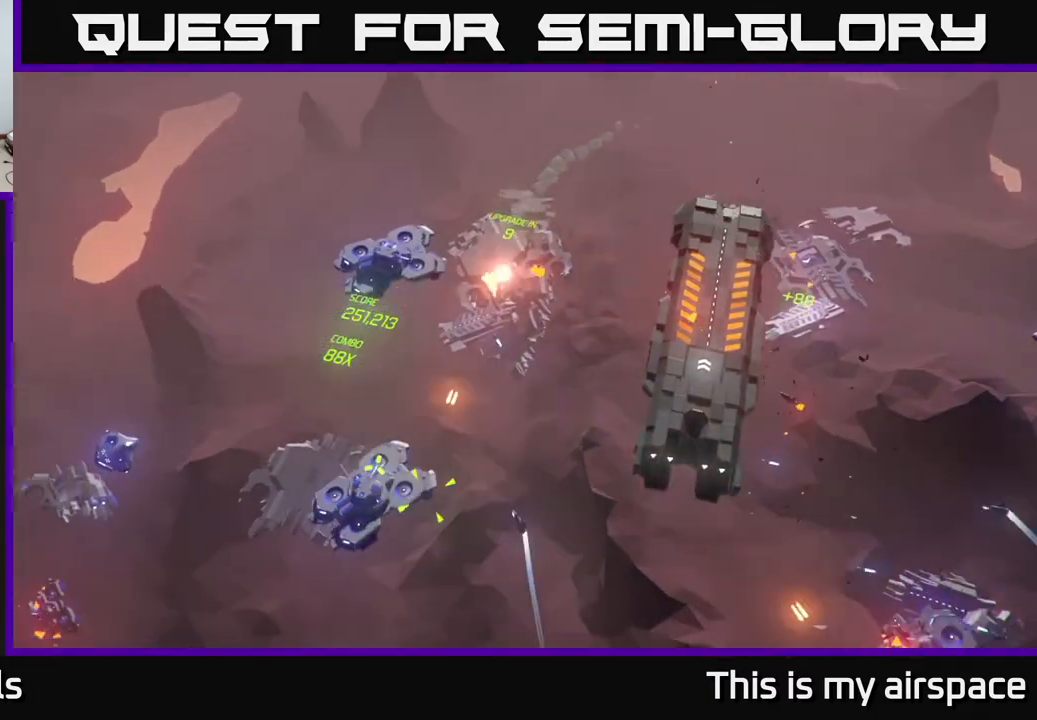
{"buttons": [], "left_stick": "down-left", "events": [[300, "left_stick", "down-left"]]}
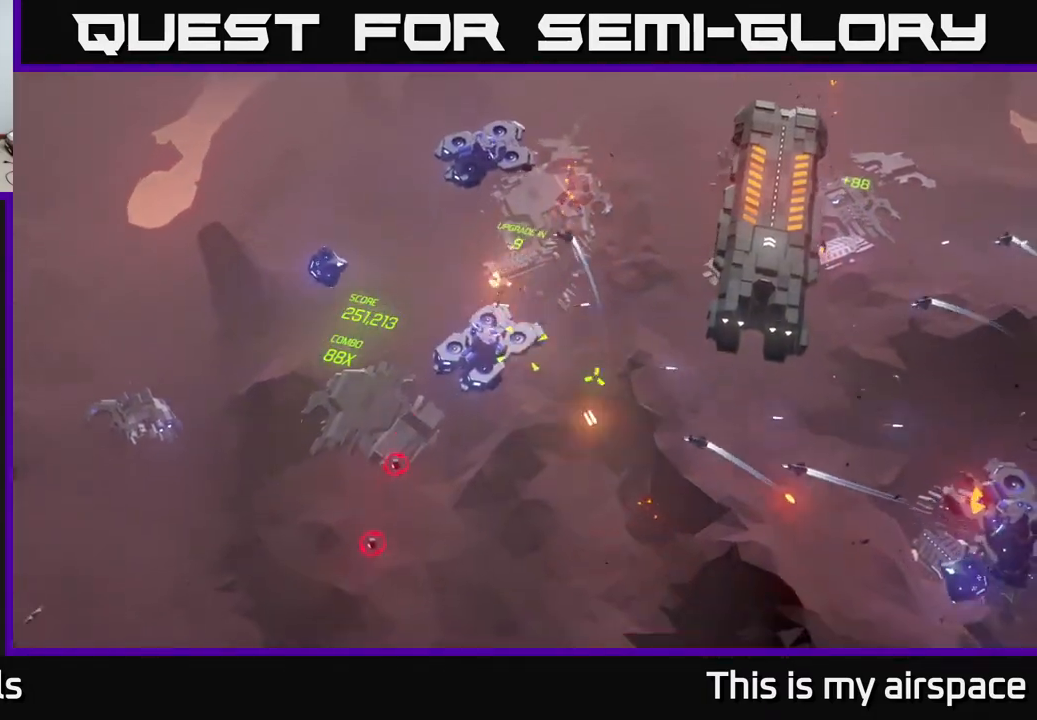
{"buttons": [], "left_stick": "down", "events": [[200, "left_stick", "down-right"], [467, "left_stick", "down"]]}
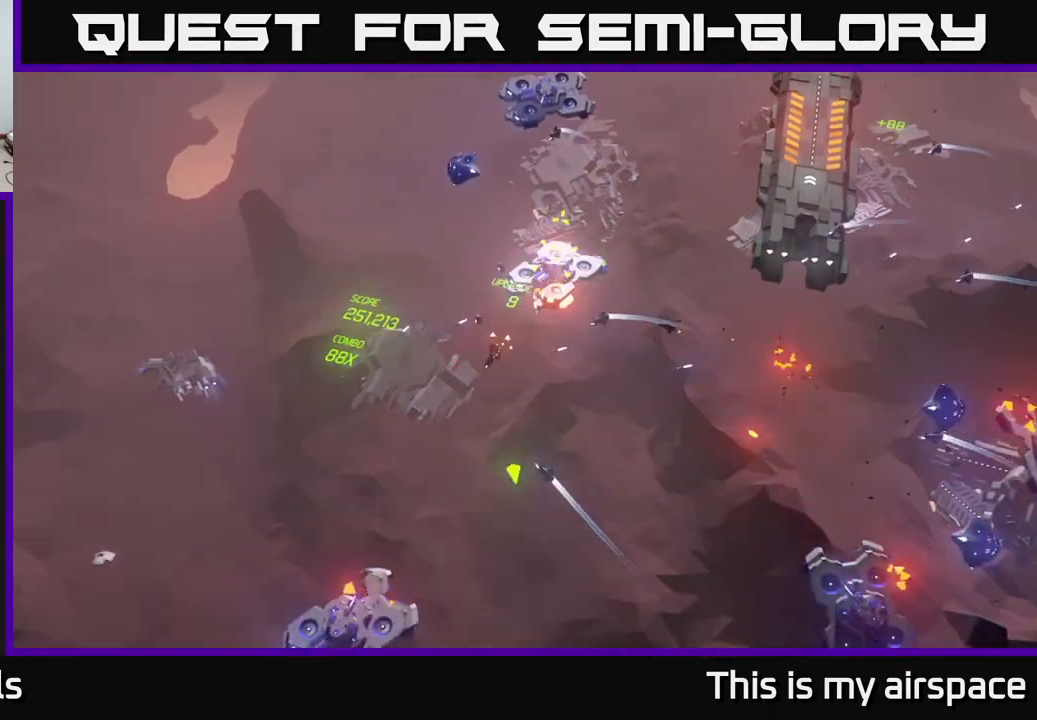
{"buttons": [], "left_stick": "down-left", "events": [[17, "left_stick", "down-left"]]}
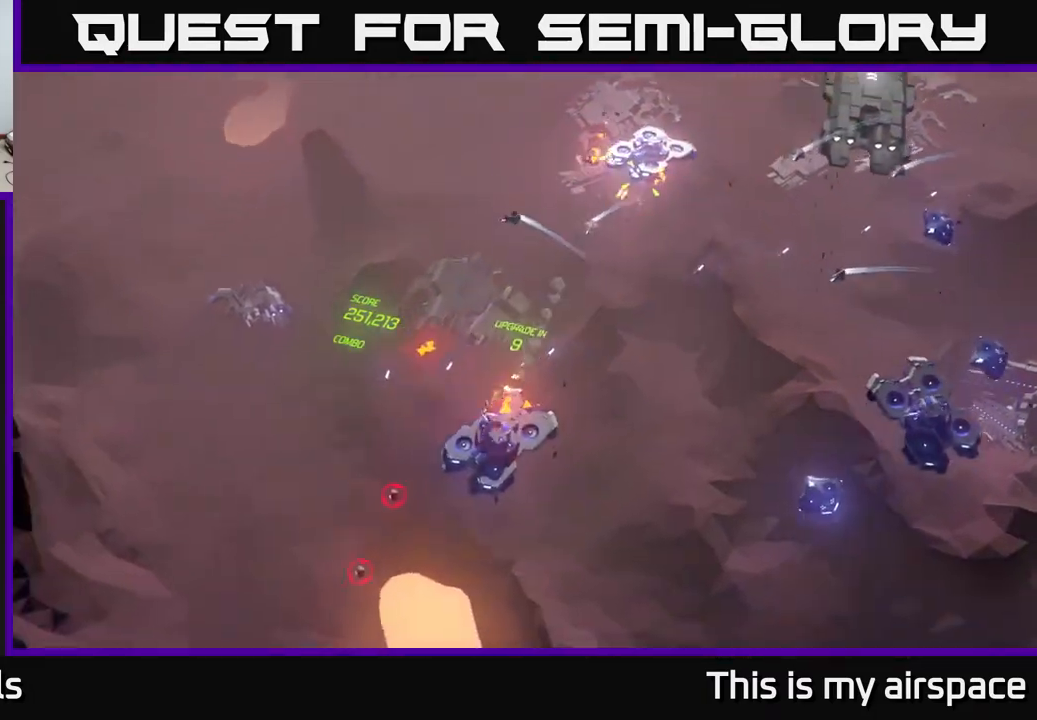
{"buttons": [], "left_stick": "down-right", "events": [[200, "left_stick", "down"], [300, "left_stick", "down-right"]]}
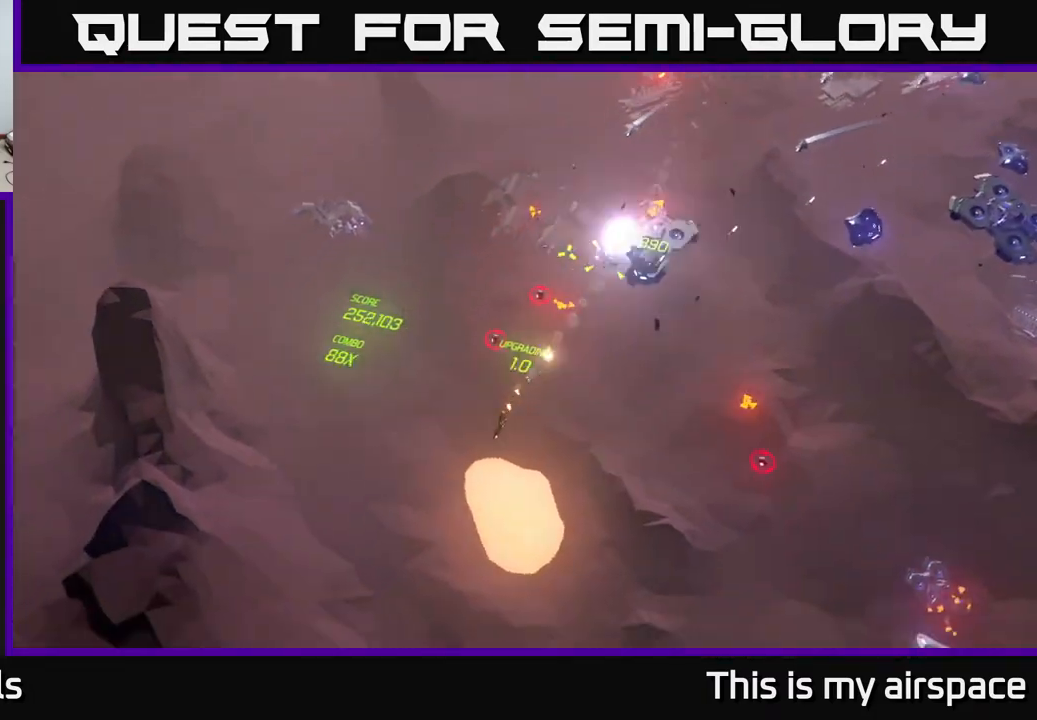
{"buttons": [], "left_stick": "right", "events": [[33, "left_stick", "center"], [217, "left_stick", "right"]]}
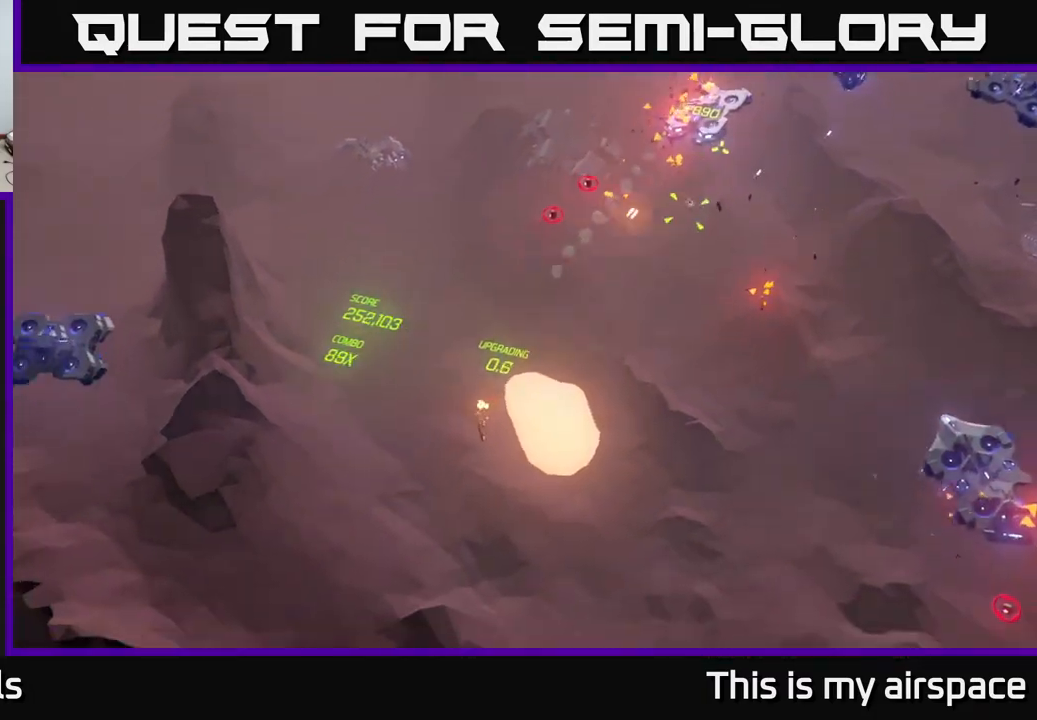
{"buttons": [], "left_stick": "right", "events": []}